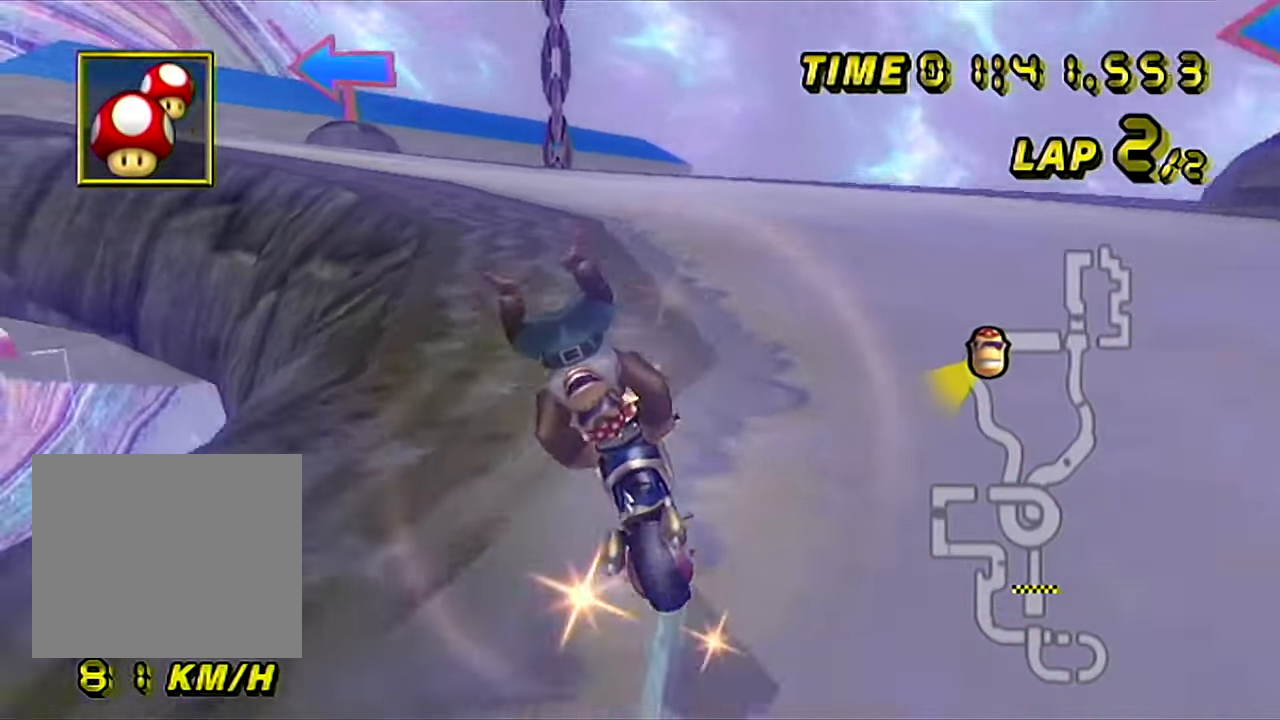
Gameplay with a controller (Nintendo layout); each line is a JSON object with the inputs held at the frame after it. "events" lists button and stick changes between this image and that frame as [ms after this image, input, new state], when the widget could be followed in between. Not read: L3 R3 X Y Z.
{"buttons": ["A", "B"], "left_stick": "down-left", "events": [[117, "left_stick", "center"], [283, "left_stick", "down-left"]]}
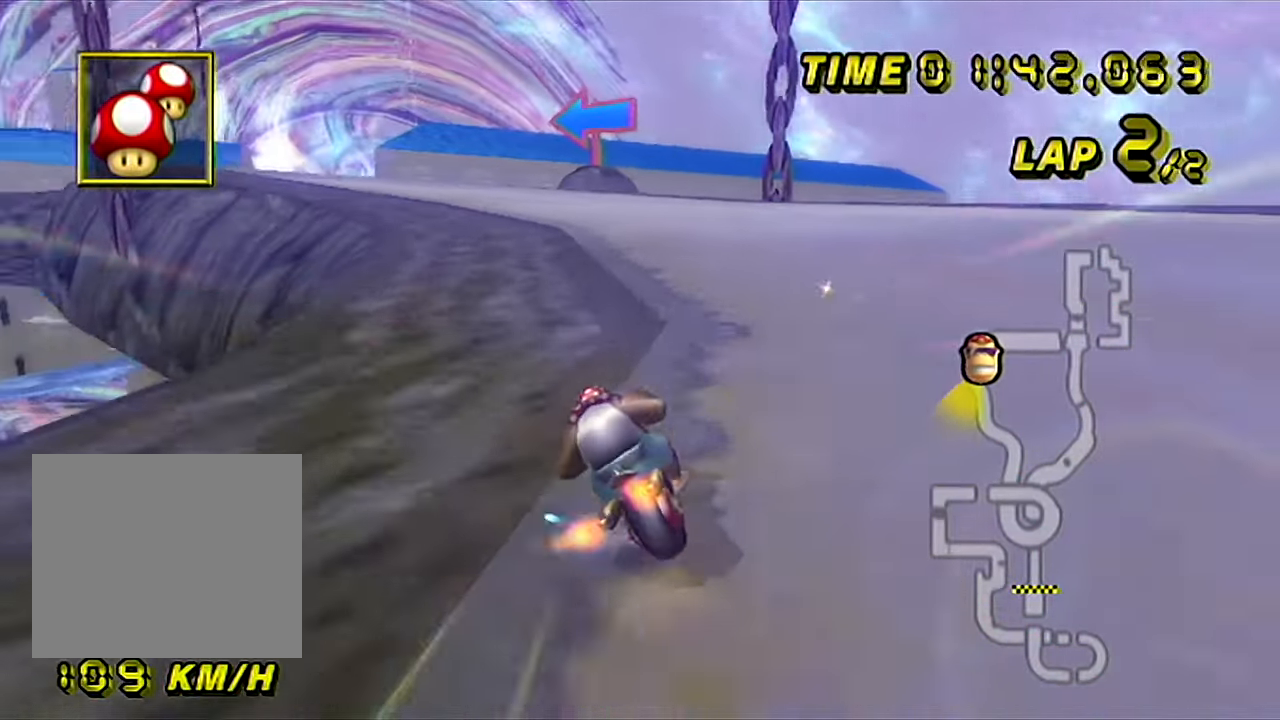
{"buttons": ["A"], "left_stick": "right", "events": [[334, "left_stick", "center"], [351, "B", "up"], [417, "left_stick", "right"]]}
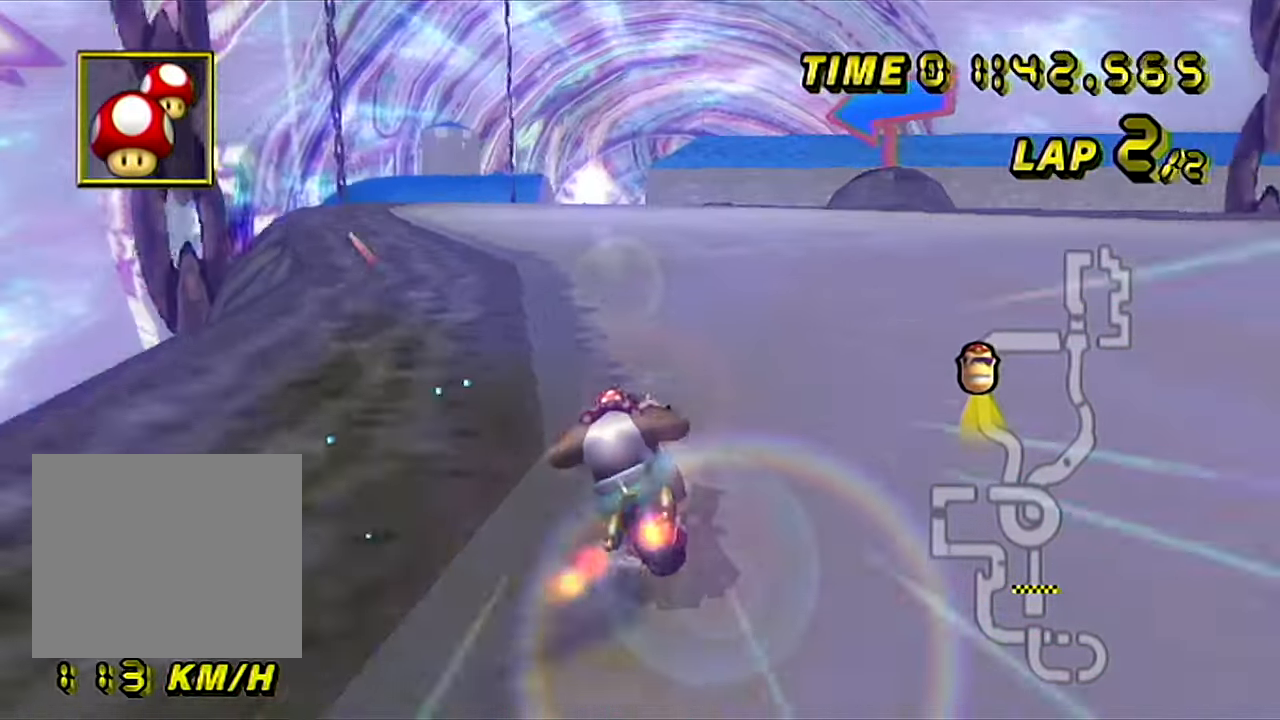
{"buttons": ["A"], "left_stick": "center", "events": [[183, "left_stick", "left"], [467, "left_stick", "center"]]}
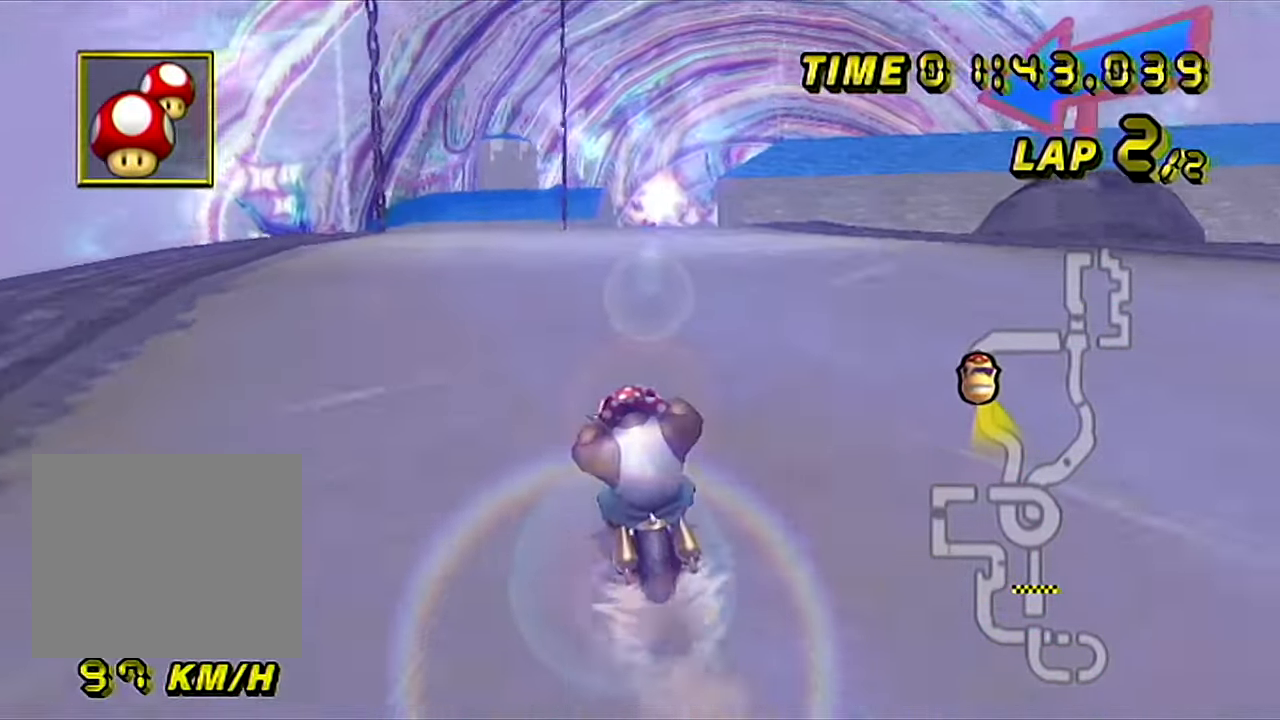
{"buttons": ["A"], "left_stick": "center", "events": []}
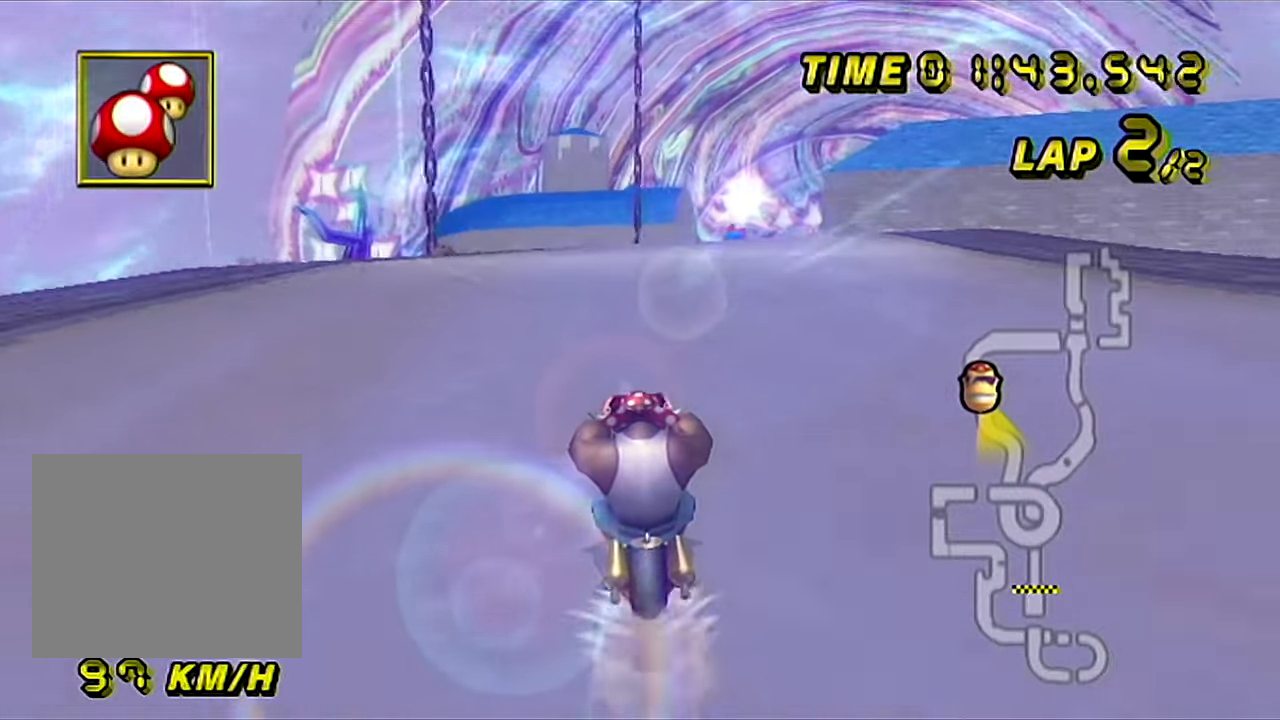
{"buttons": ["A"], "left_stick": "center", "events": []}
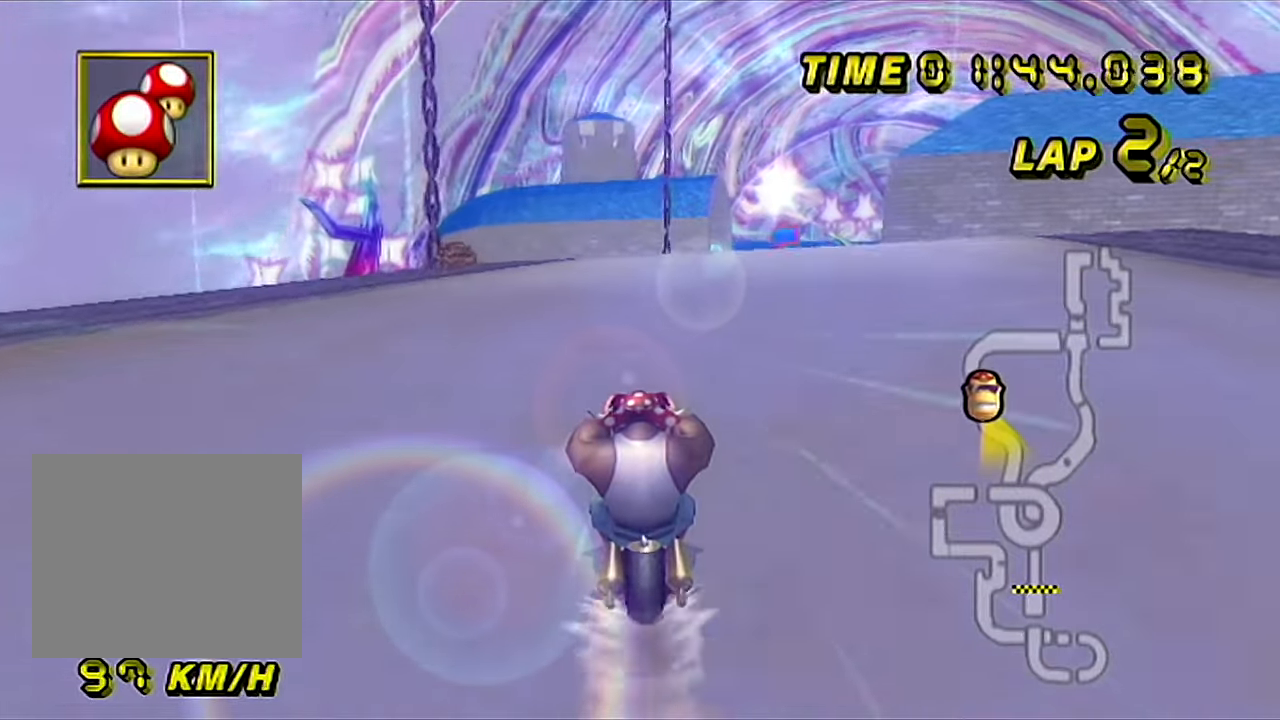
{"buttons": ["A"], "left_stick": "center", "events": []}
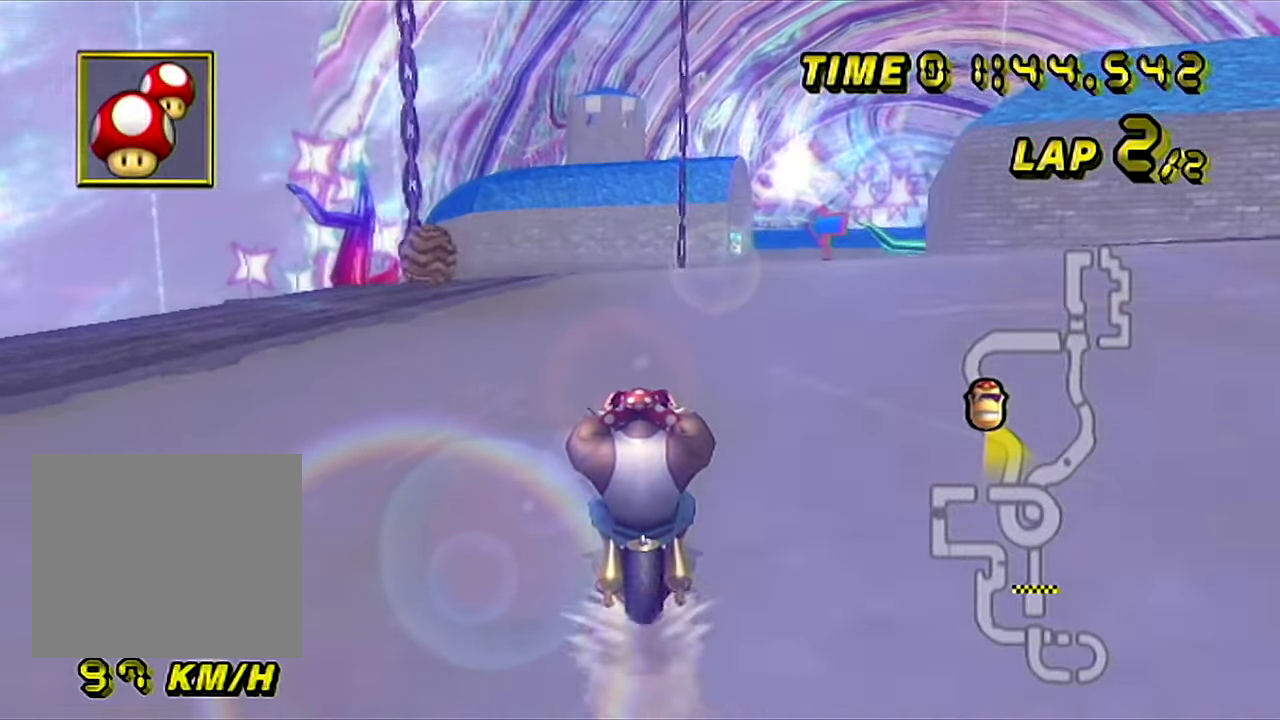
{"buttons": ["A"], "left_stick": "center", "events": []}
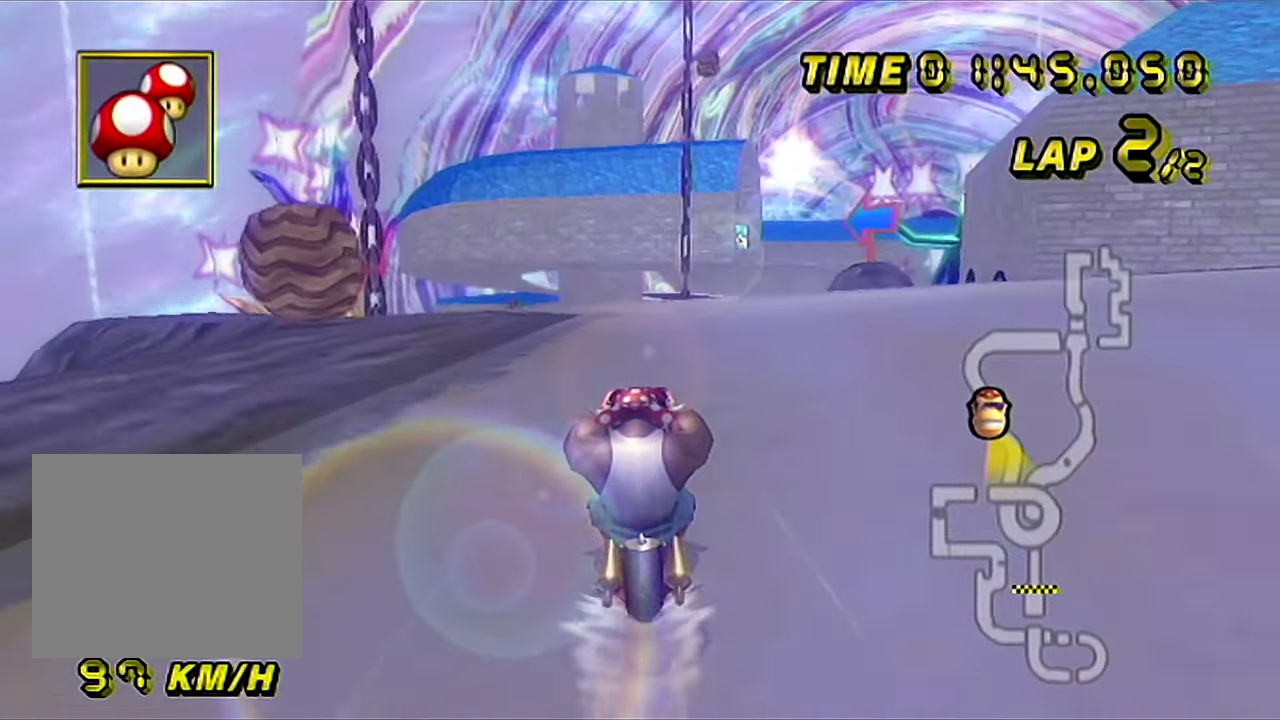
{"buttons": ["A"], "left_stick": "center", "events": []}
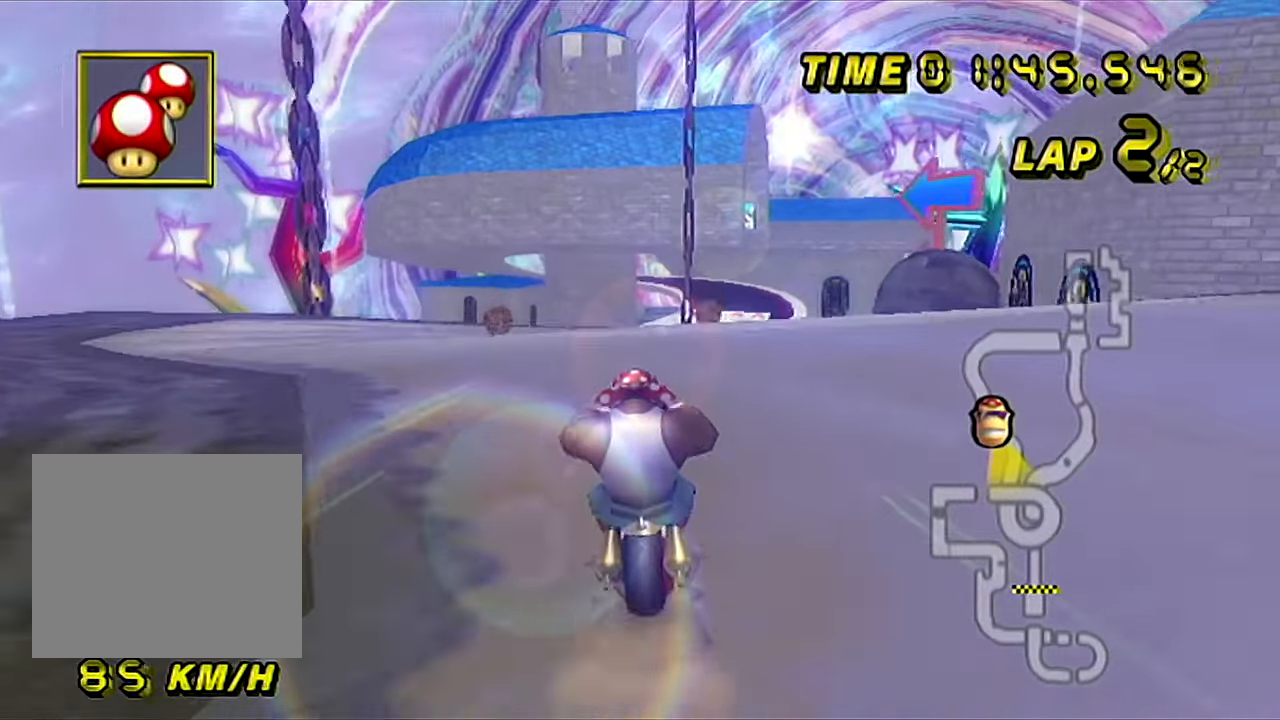
{"buttons": ["A"], "left_stick": "center", "events": []}
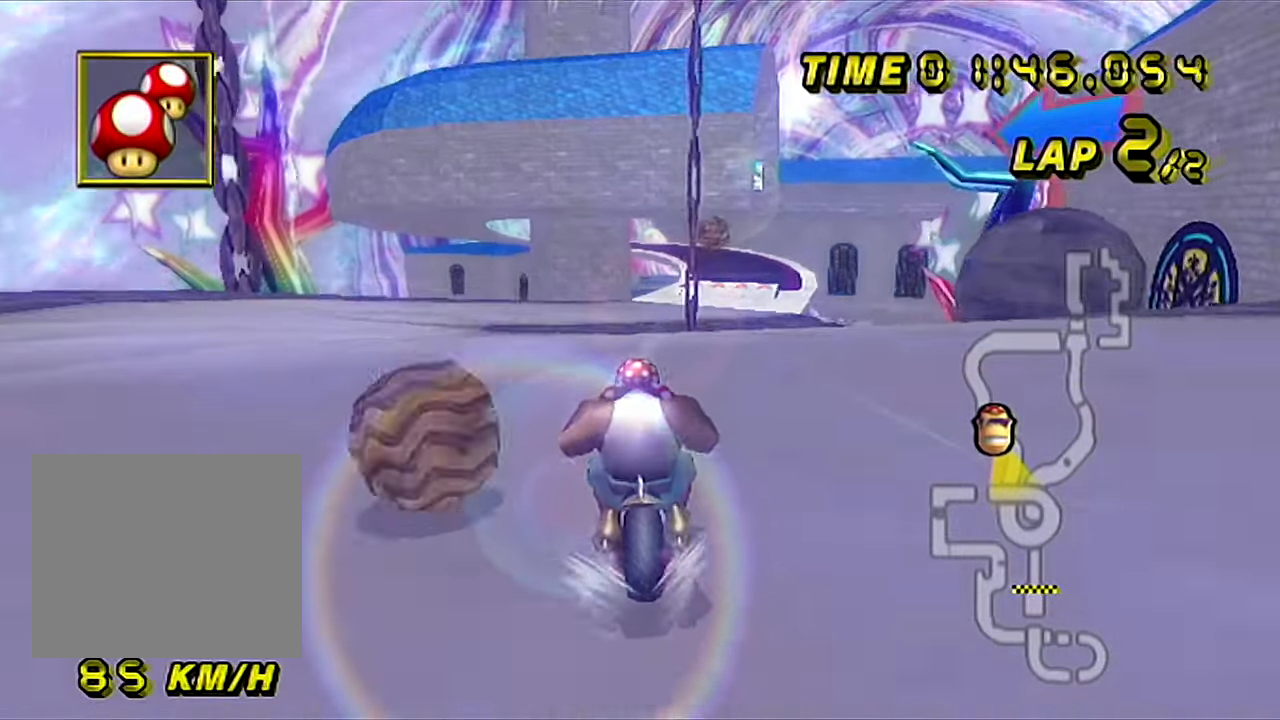
{"buttons": ["A"], "left_stick": "center", "events": []}
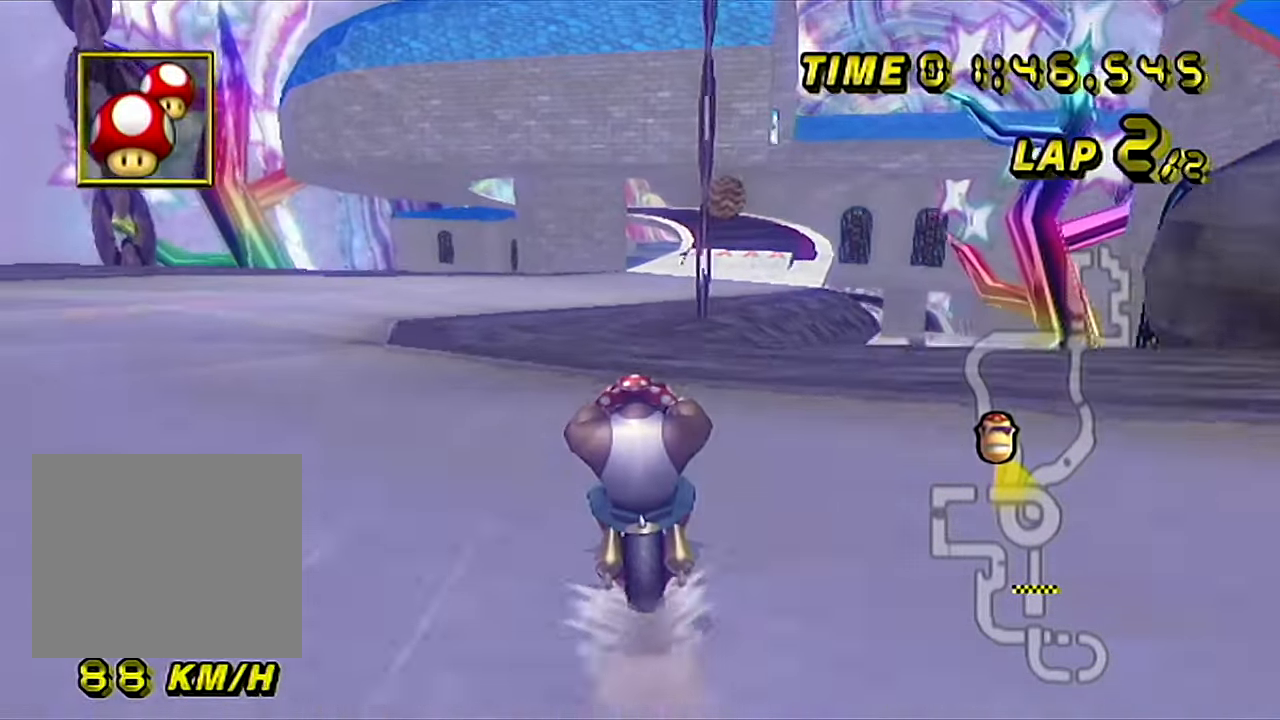
{"buttons": ["A"], "left_stick": "center", "events": [[134, "L1", "down"], [217, "L1", "up"]]}
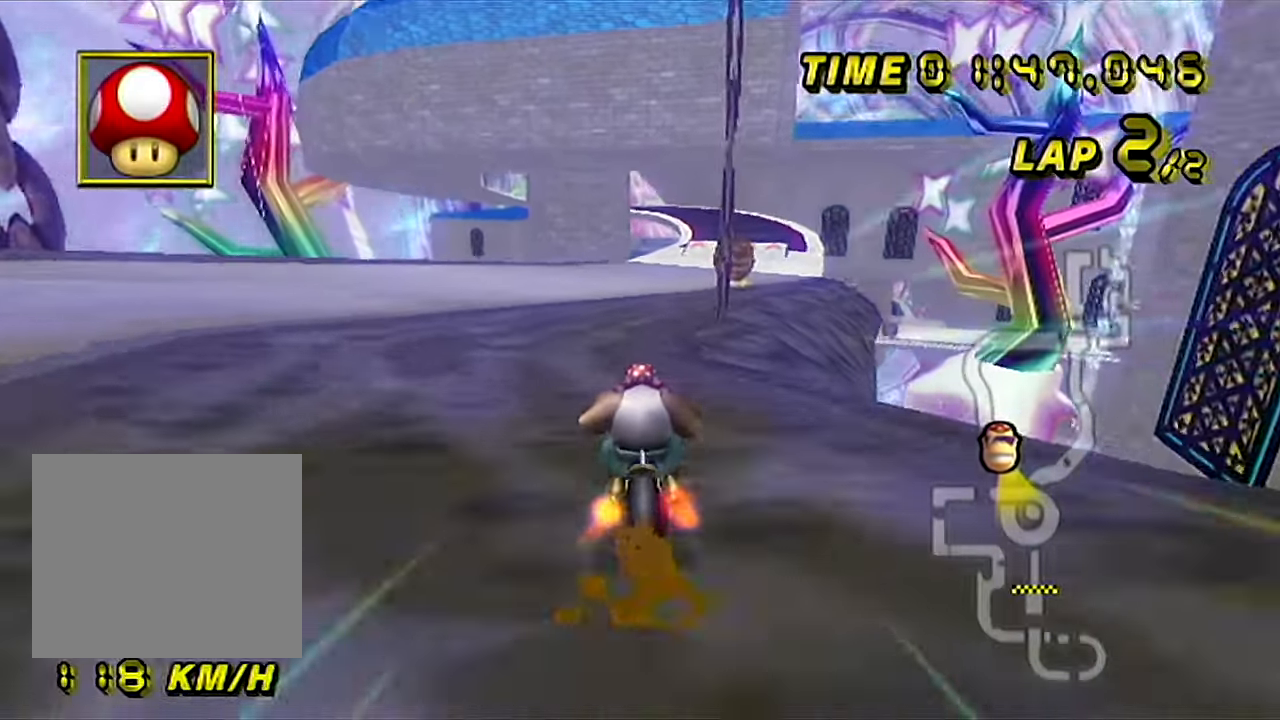
{"buttons": ["A"], "left_stick": "center", "events": []}
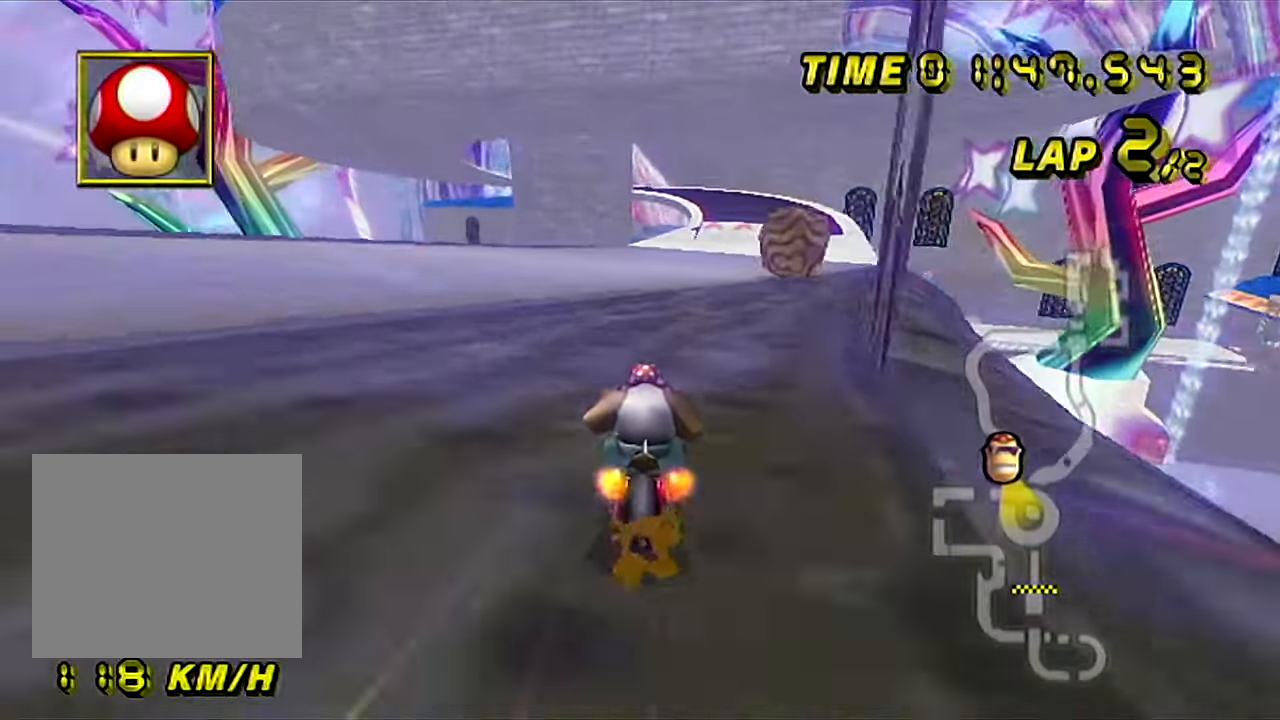
{"buttons": ["A"], "left_stick": "center", "events": [[100, "left_stick", "right"], [234, "left_stick", "center"]]}
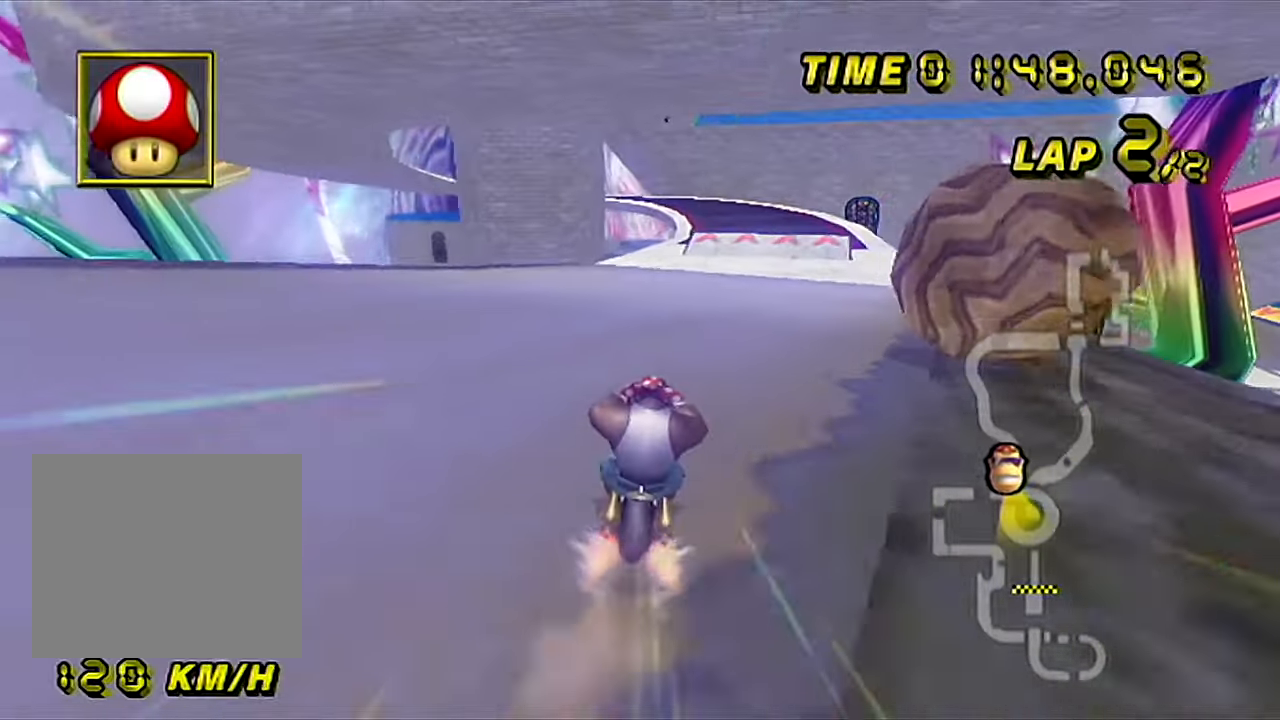
{"buttons": ["A"], "left_stick": "center", "events": []}
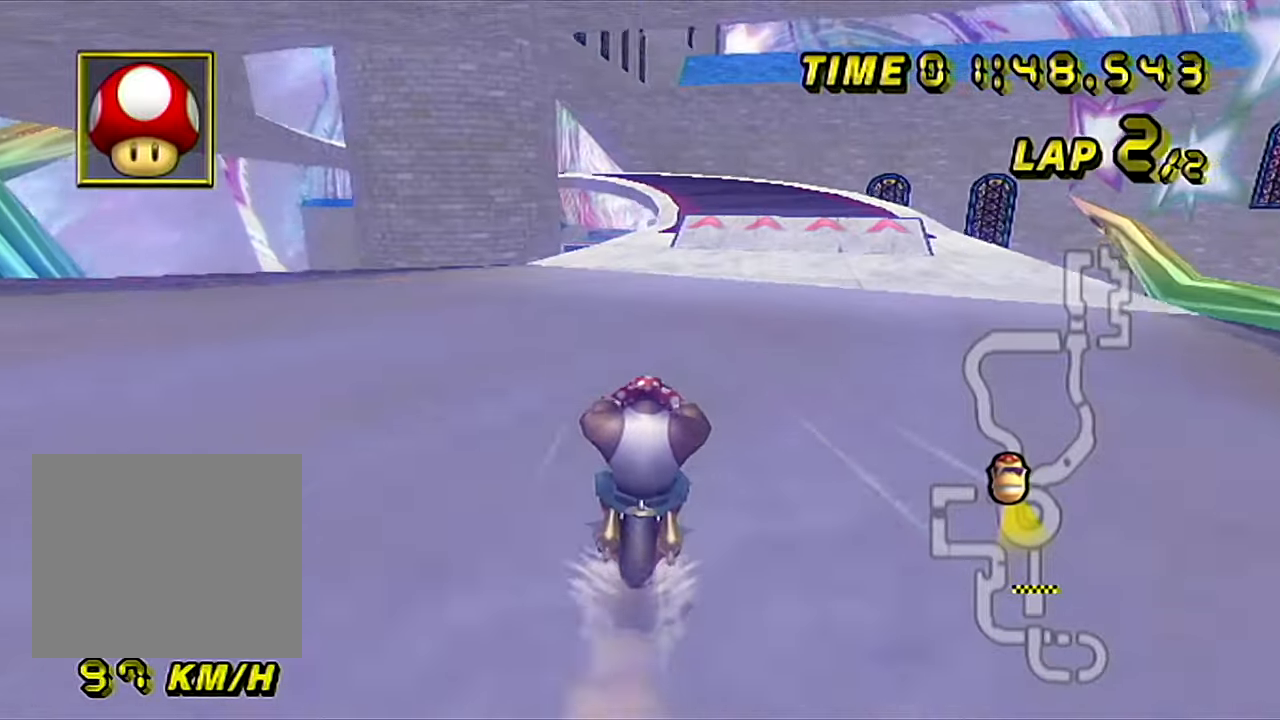
{"buttons": ["A"], "left_stick": "center", "events": []}
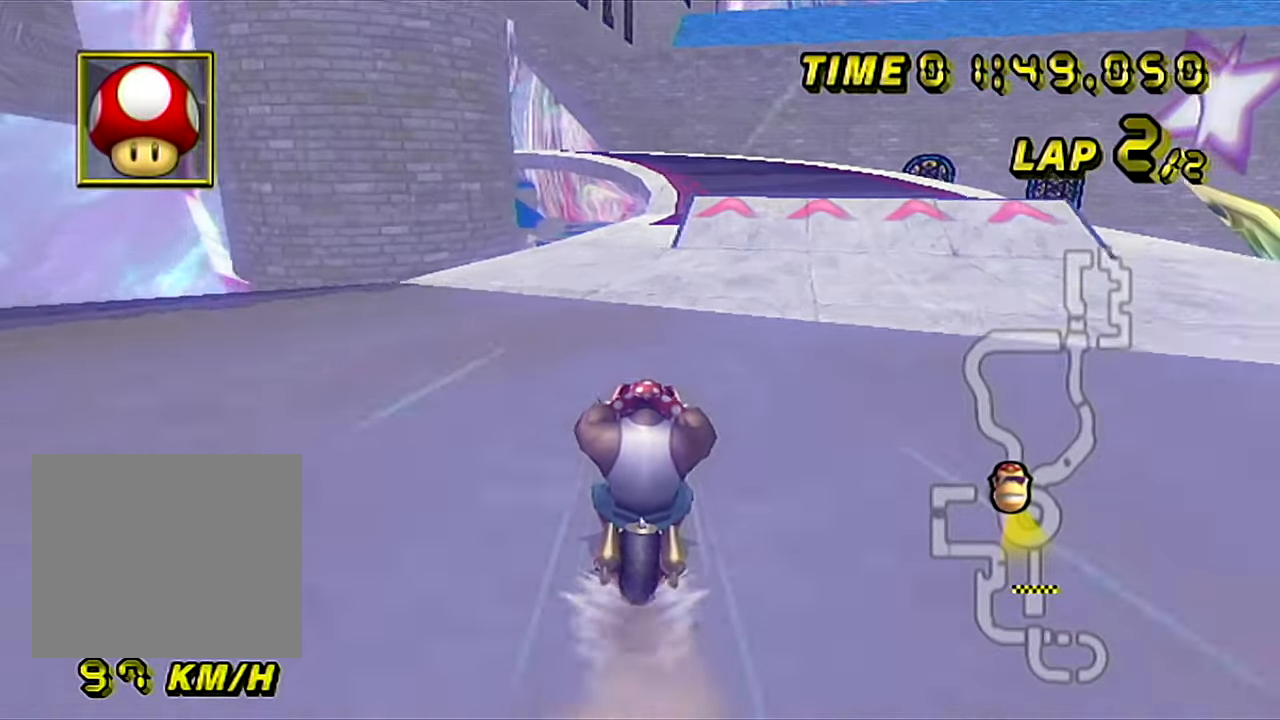
{"buttons": ["A"], "left_stick": "center", "events": []}
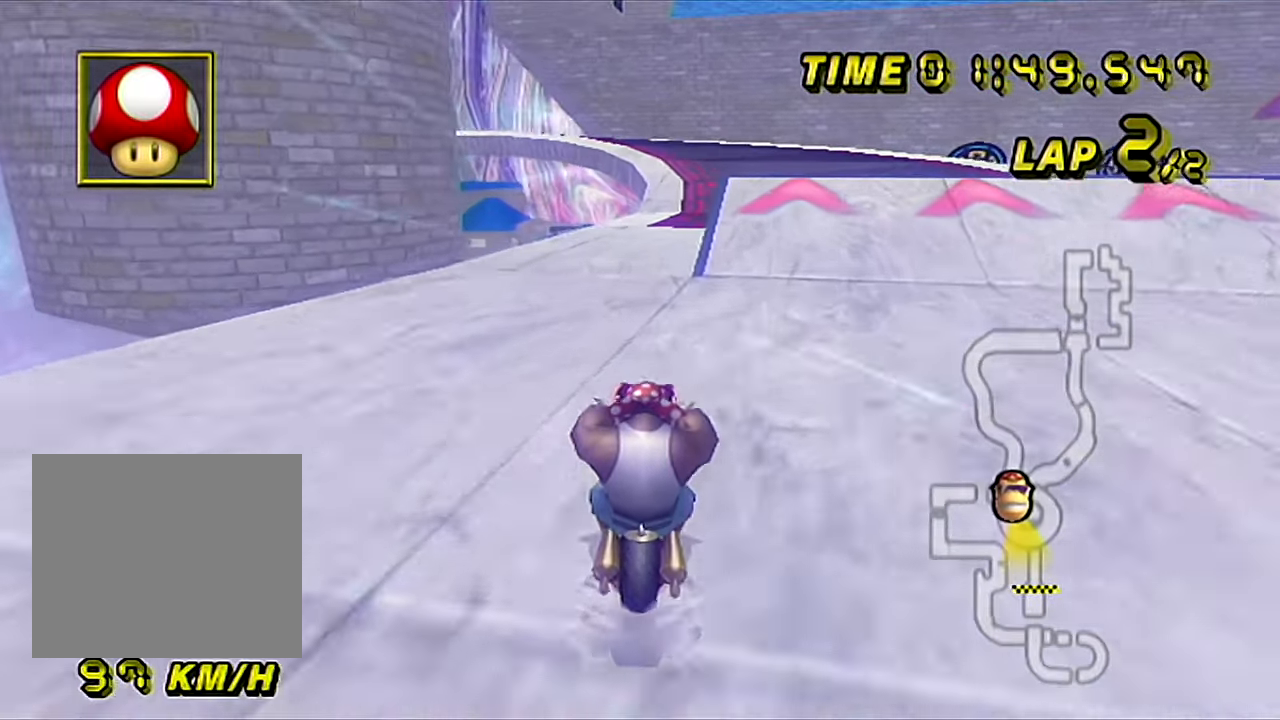
{"buttons": ["A"], "left_stick": "center", "events": []}
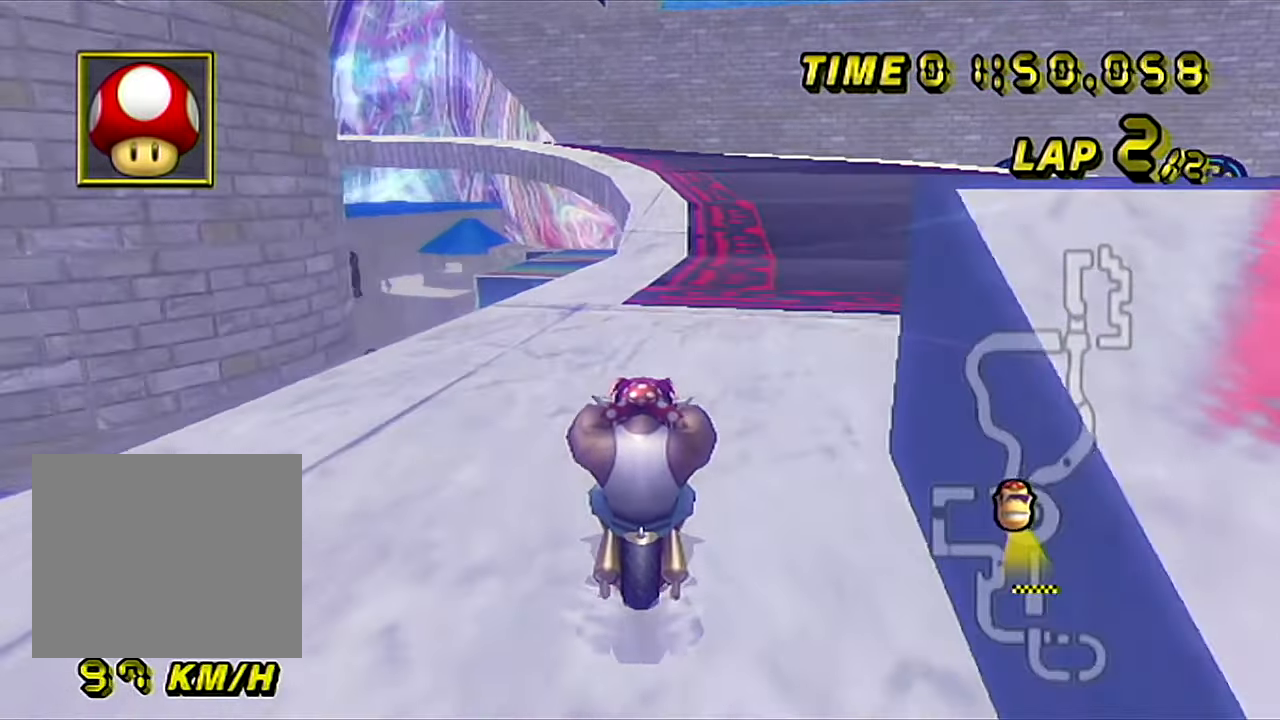
{"buttons": ["A", "B"], "left_stick": "center", "events": [[451, "B", "down"]]}
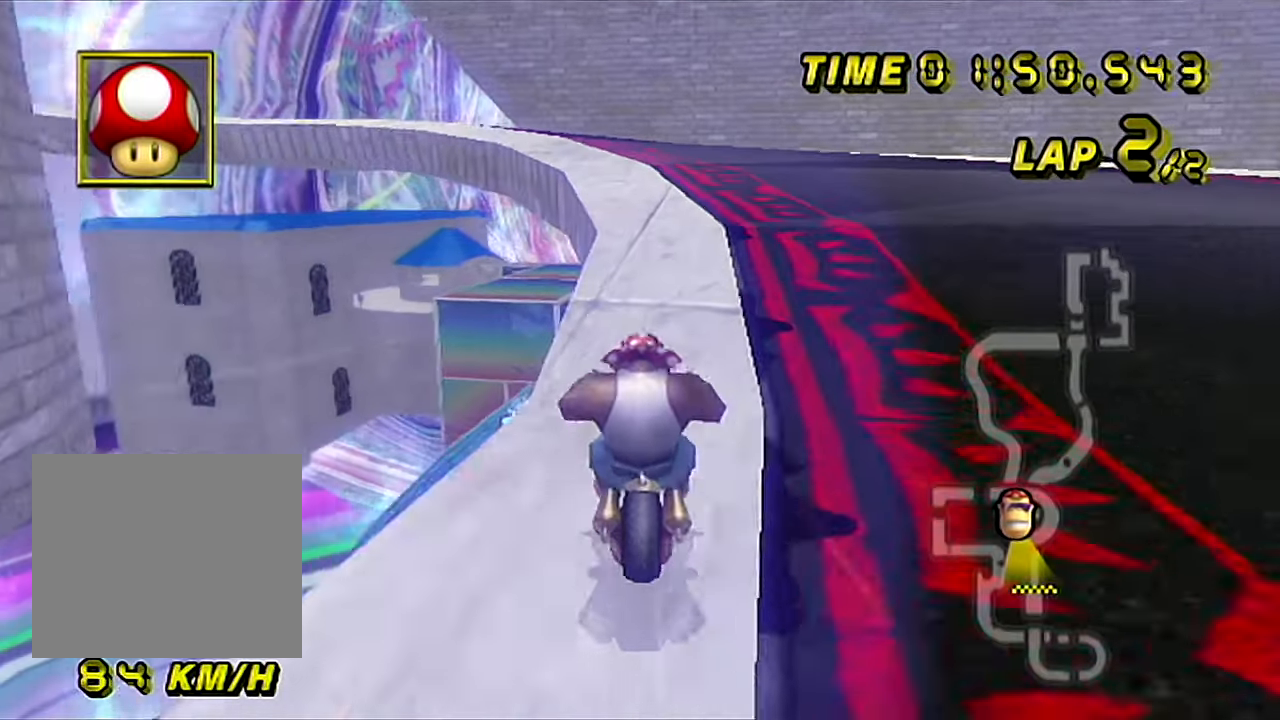
{"buttons": ["A", "B"], "left_stick": "down-left", "events": [[150, "left_stick", "down-left"], [250, "left_stick", "center"], [367, "left_stick", "down-left"]]}
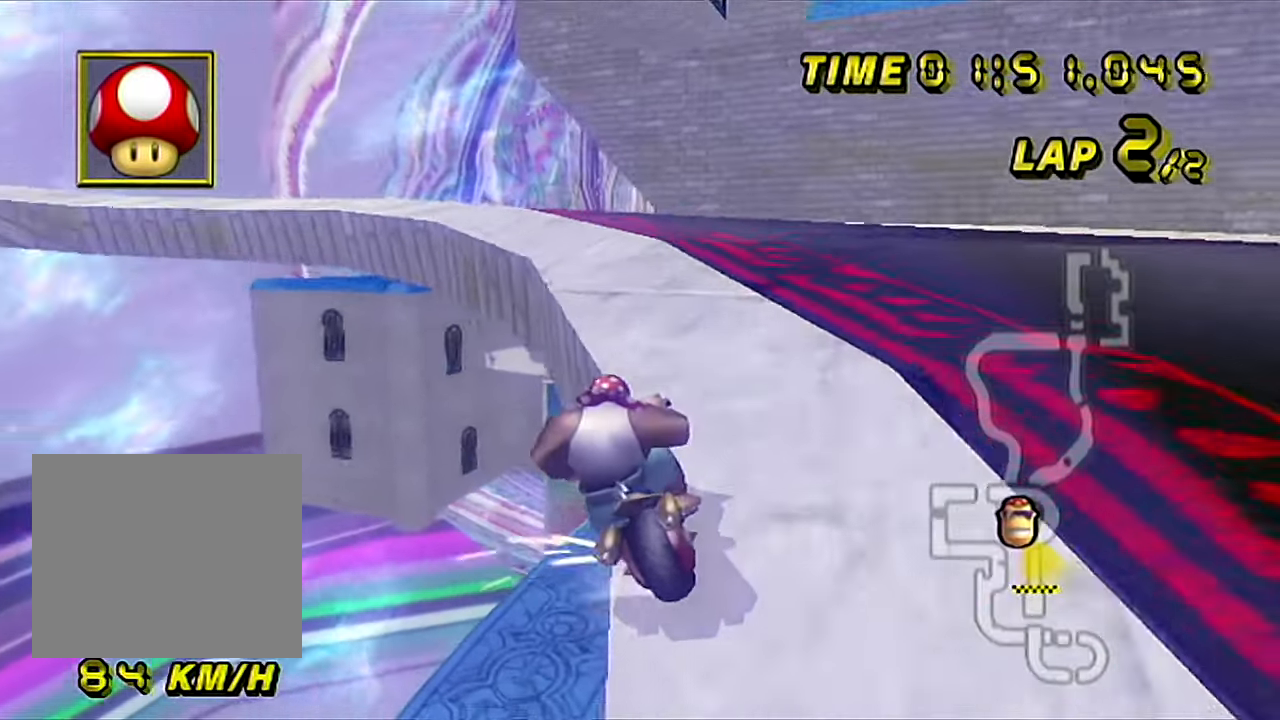
{"buttons": ["A", "B"], "left_stick": "down-left", "events": []}
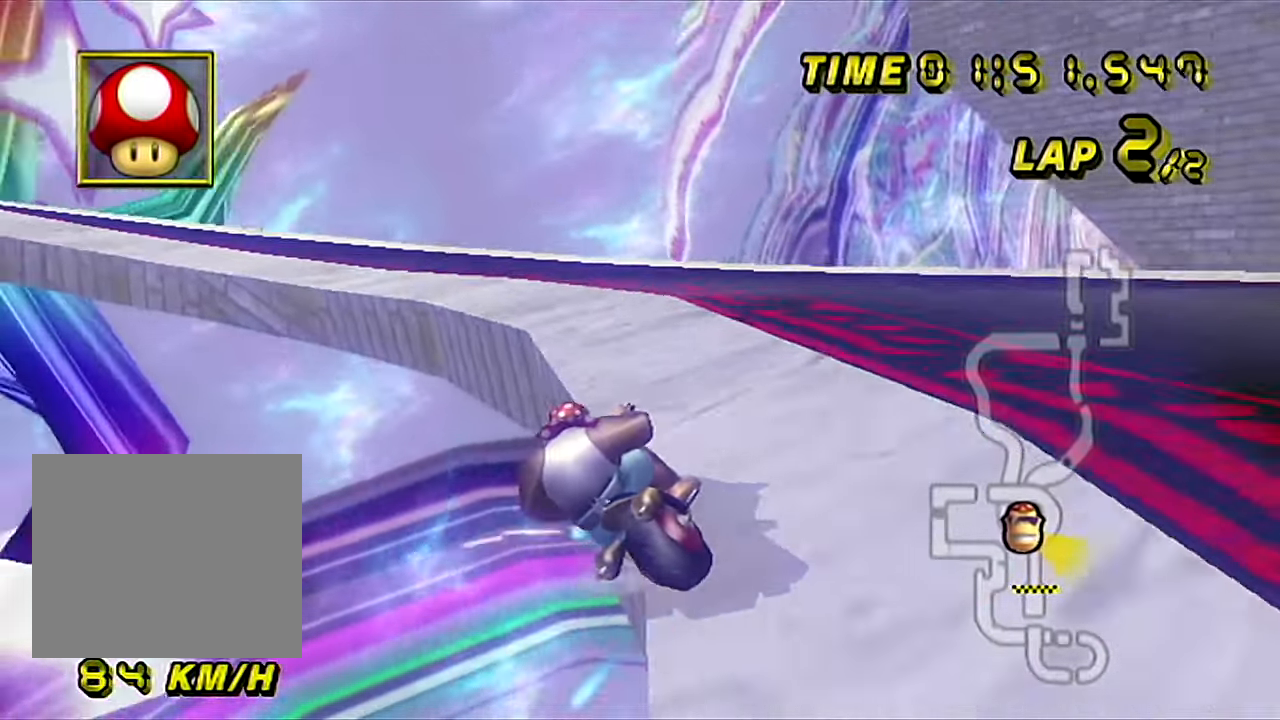
{"buttons": ["A", "B"], "left_stick": "down-left", "events": [[267, "B", "up"], [317, "B", "down"]]}
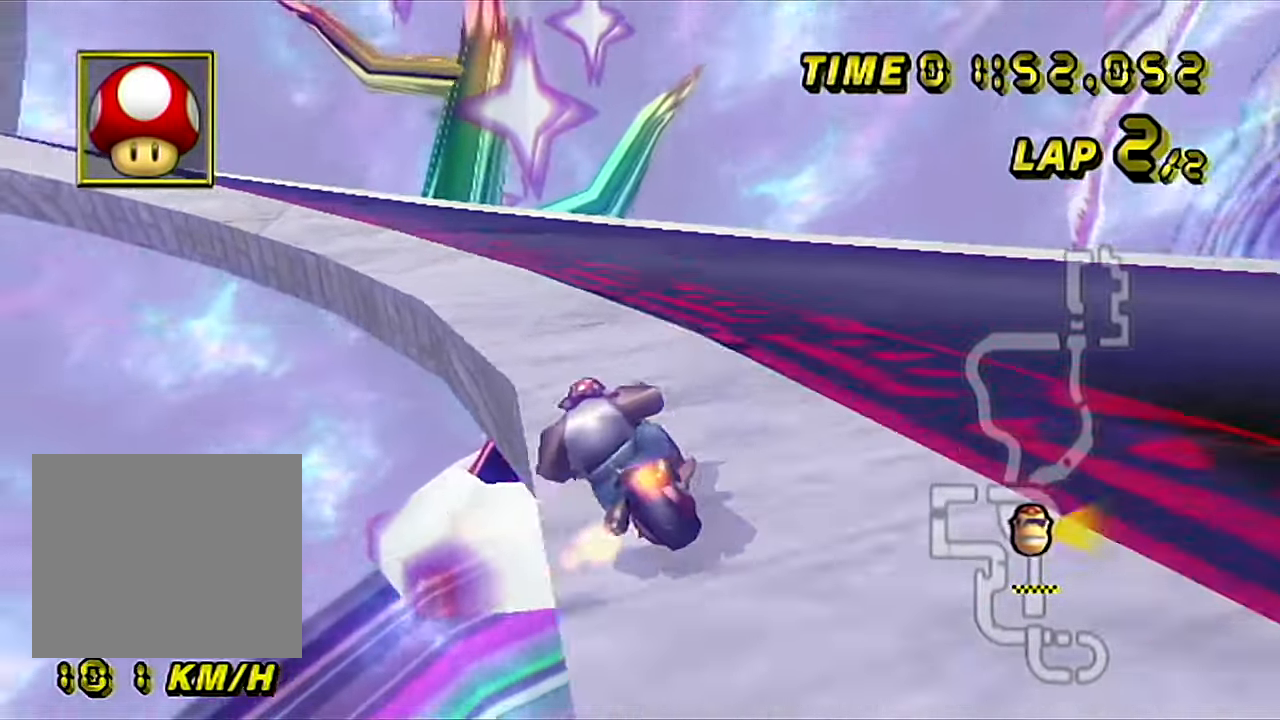
{"buttons": ["A", "B"], "left_stick": "left", "events": [[117, "left_stick", "center"], [167, "left_stick", "right"], [367, "left_stick", "center"], [451, "left_stick", "left"]]}
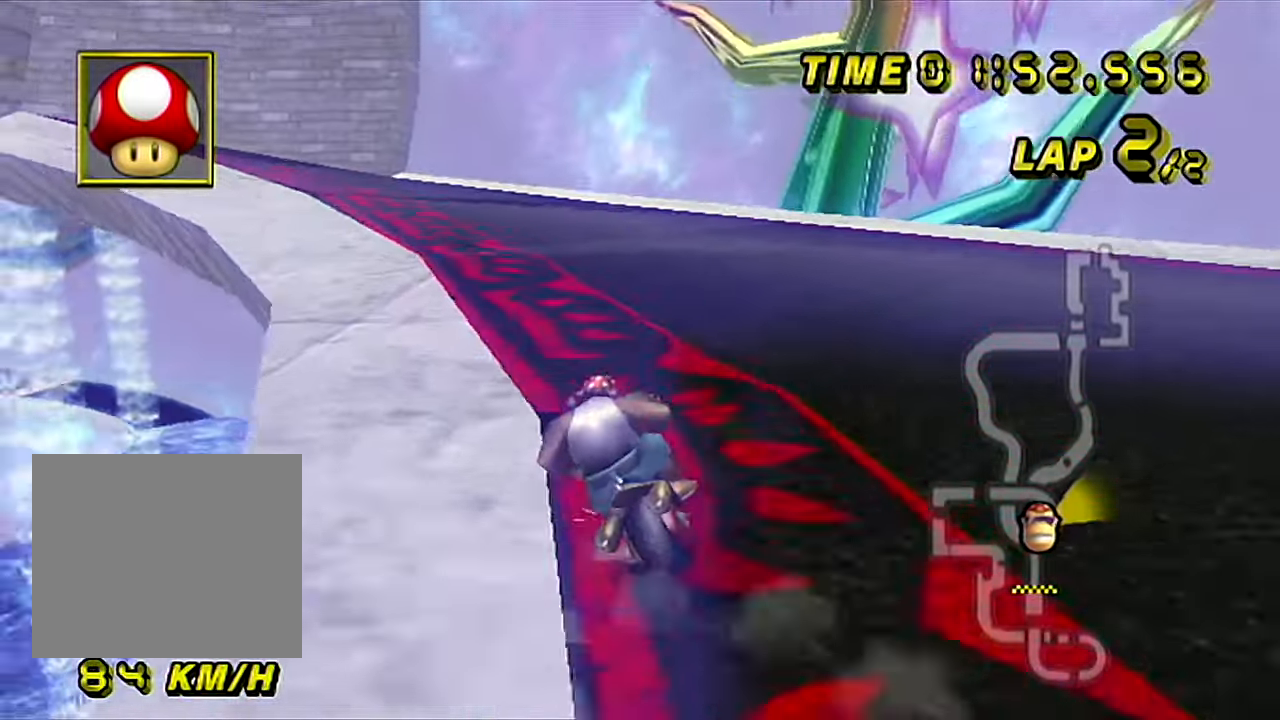
{"buttons": ["A", "B"], "left_stick": "left", "events": []}
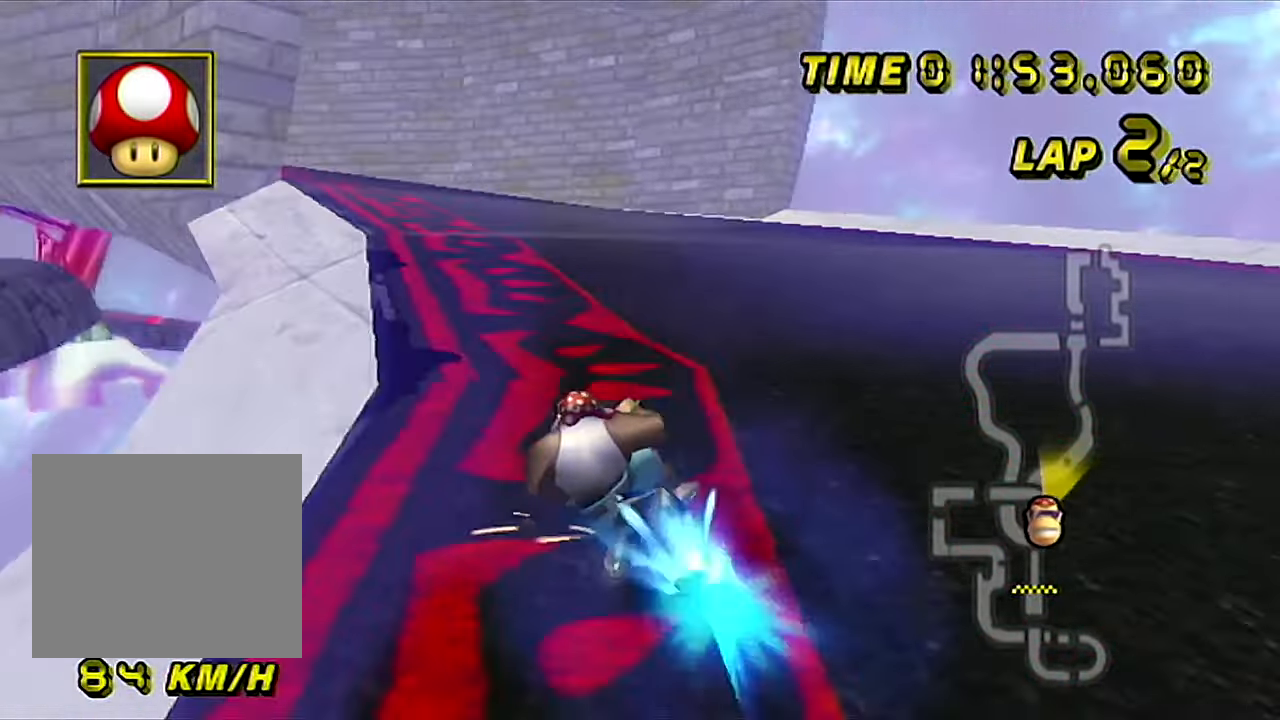
{"buttons": ["A", "B"], "left_stick": "down-left", "events": [[50, "B", "up"], [84, "B", "down"], [333, "left_stick", "center"], [450, "left_stick", "down-left"]]}
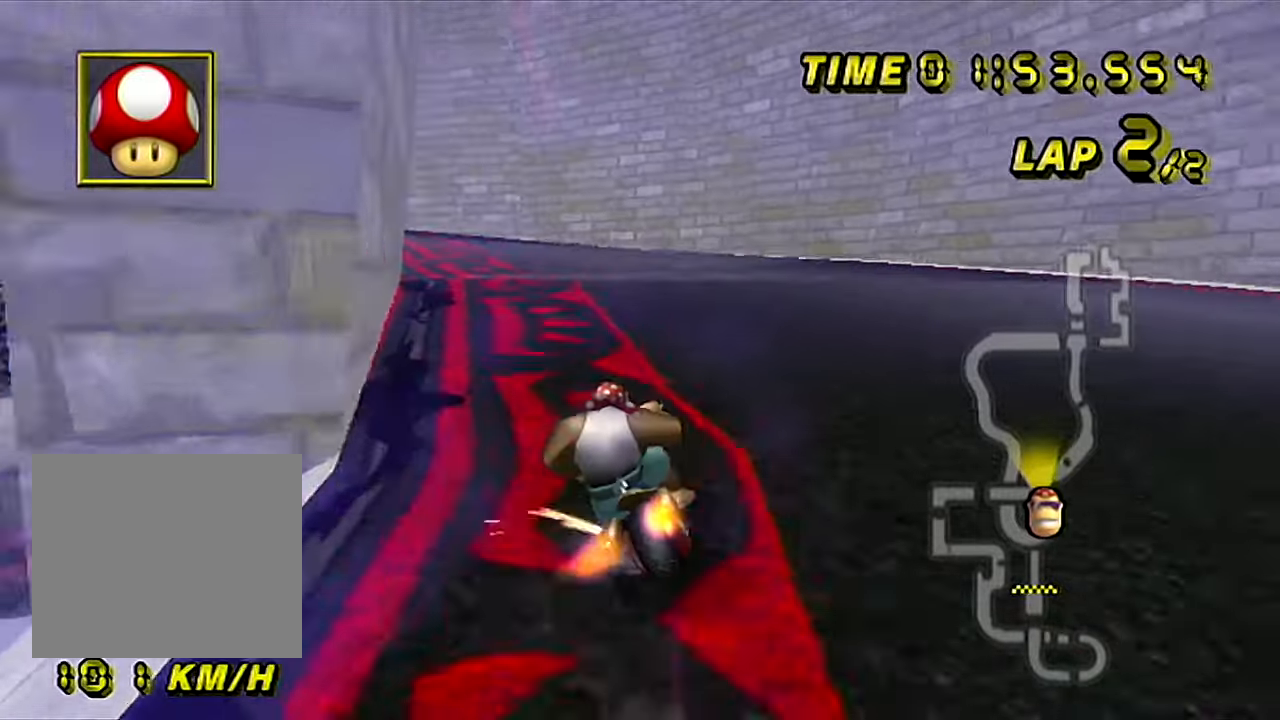
{"buttons": ["A", "B"], "left_stick": "down-left", "events": []}
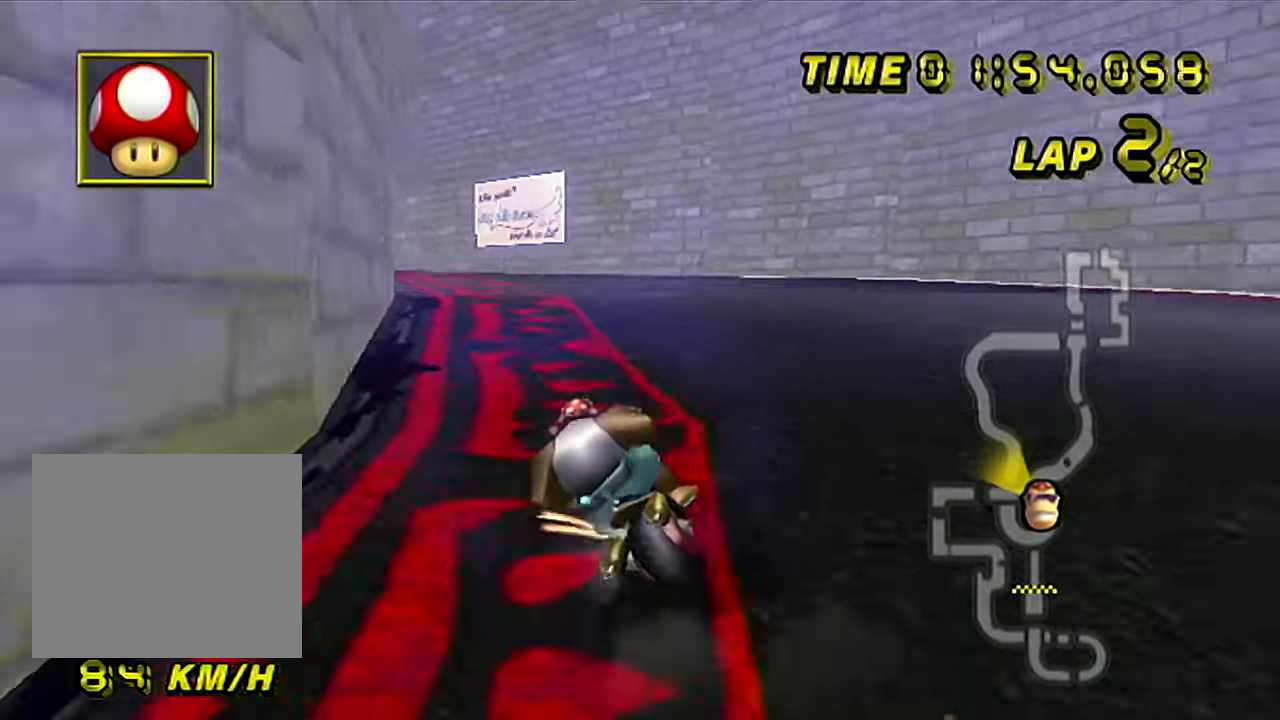
{"buttons": ["A"], "left_stick": "center", "events": [[334, "B", "up"], [384, "left_stick", "center"]]}
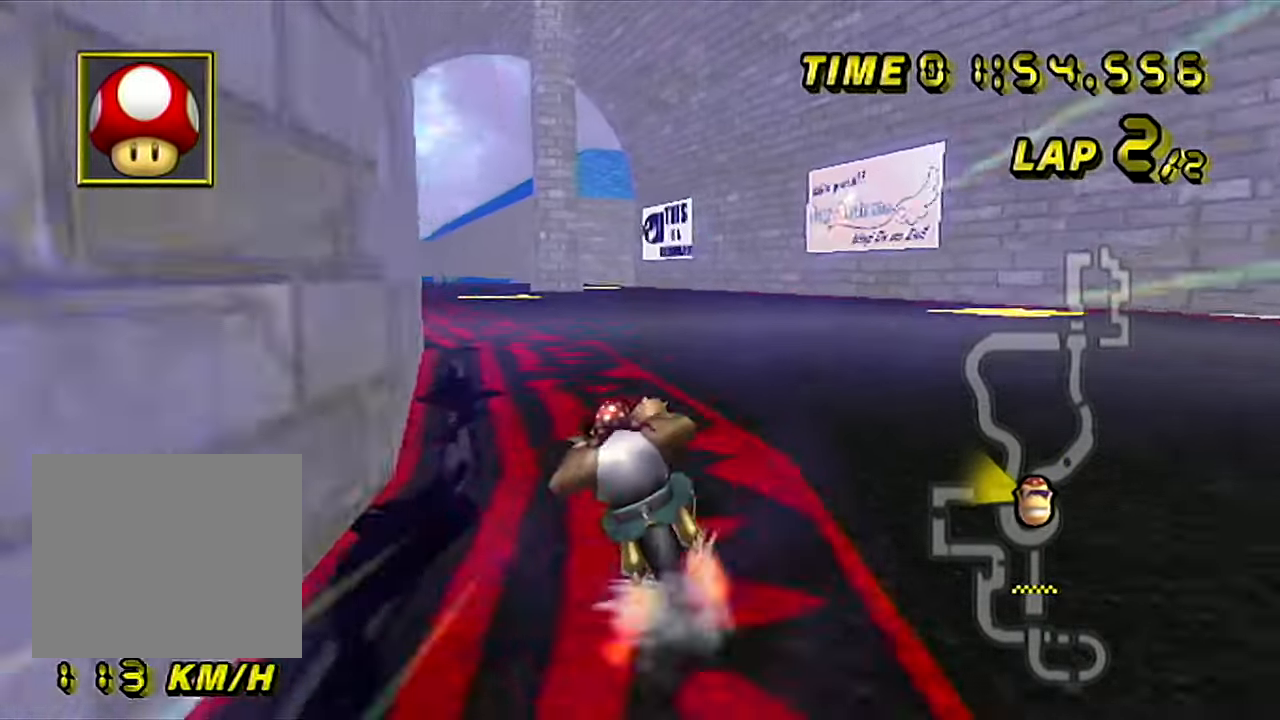
{"buttons": ["A"], "left_stick": "center", "events": [[50, "left_stick", "up-right"], [100, "left_stick", "right"], [233, "left_stick", "center"], [350, "left_stick", "right"], [450, "left_stick", "center"]]}
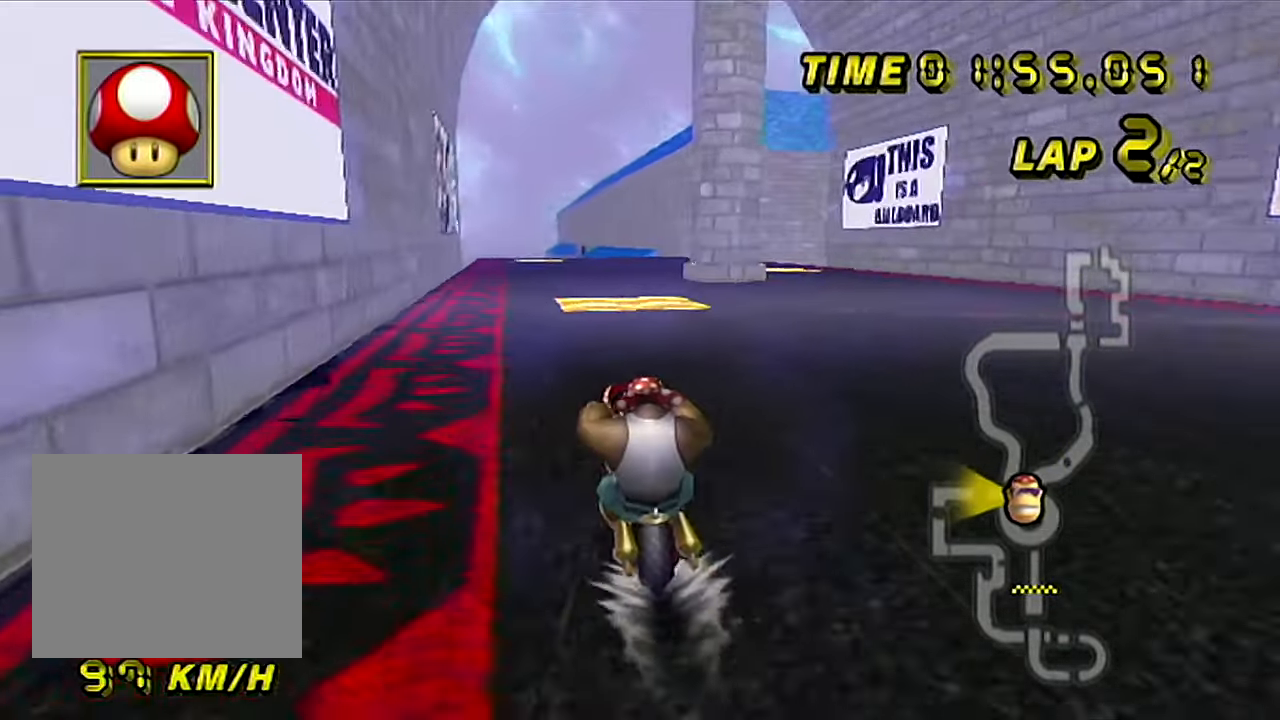
{"buttons": ["A"], "left_stick": "center", "events": []}
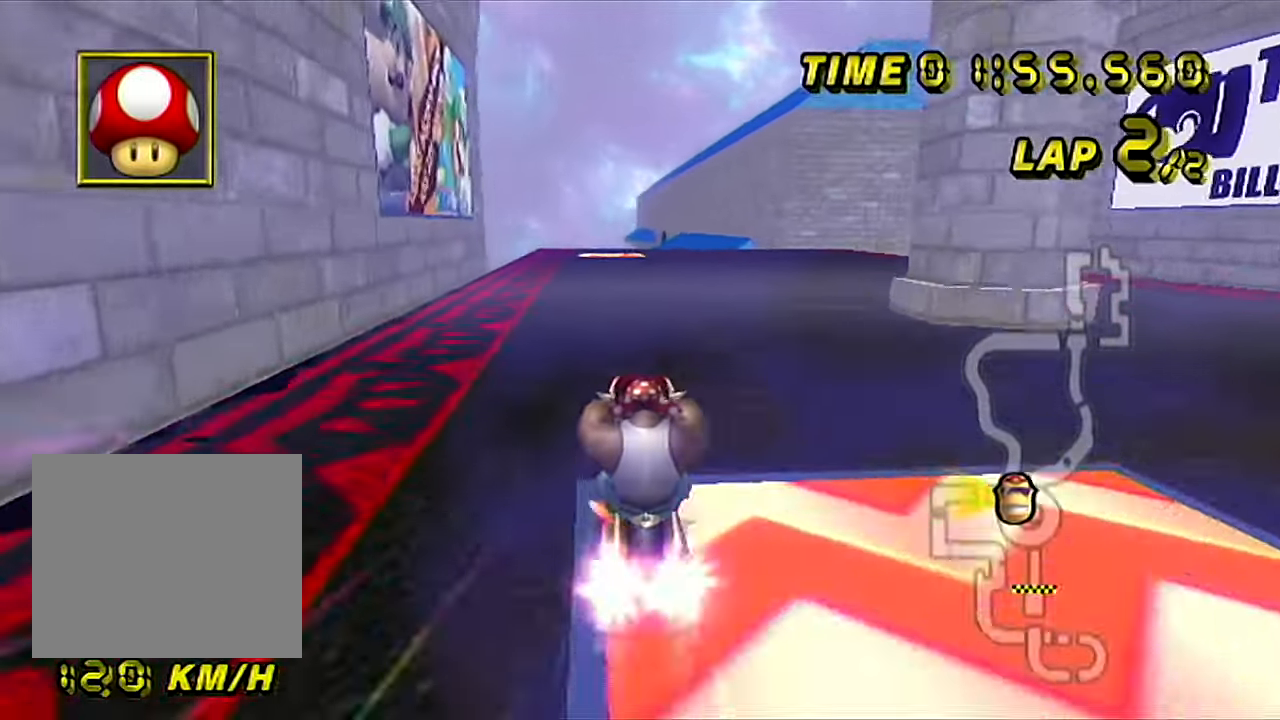
{"buttons": ["A"], "left_stick": "center", "events": []}
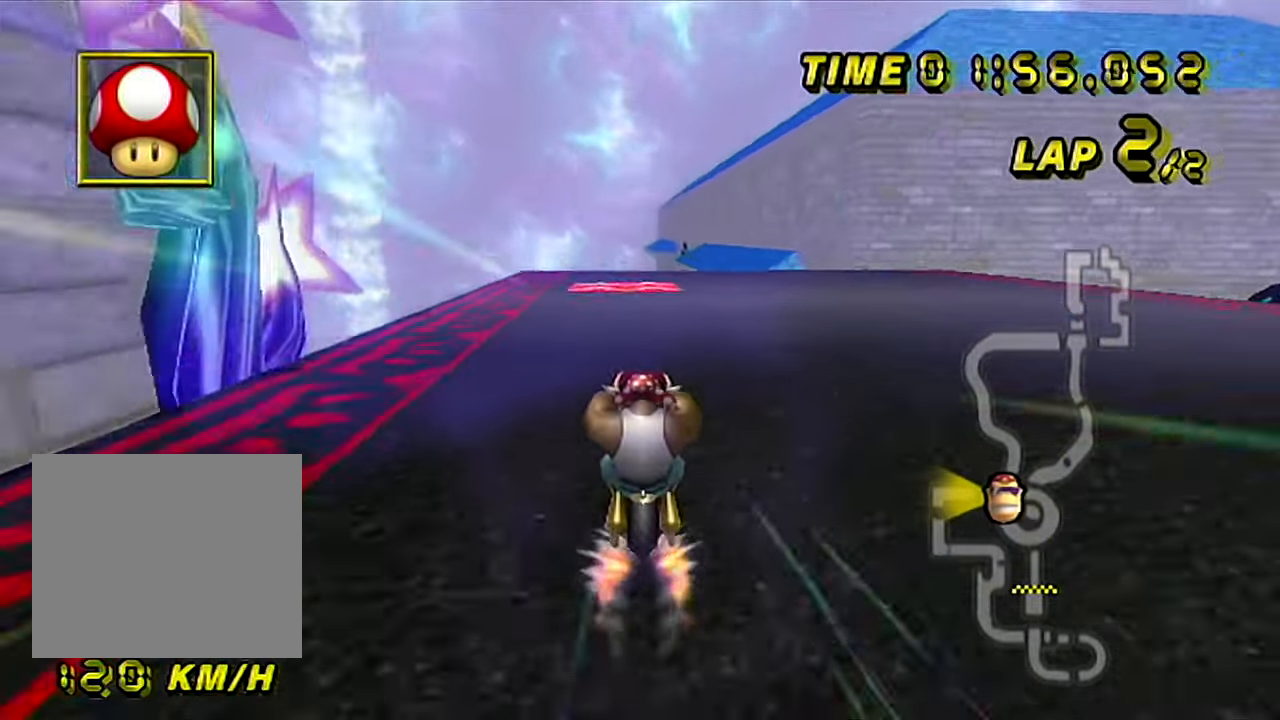
{"buttons": ["A"], "left_stick": "center", "events": [[67, "left_stick", "right"], [201, "left_stick", "center"]]}